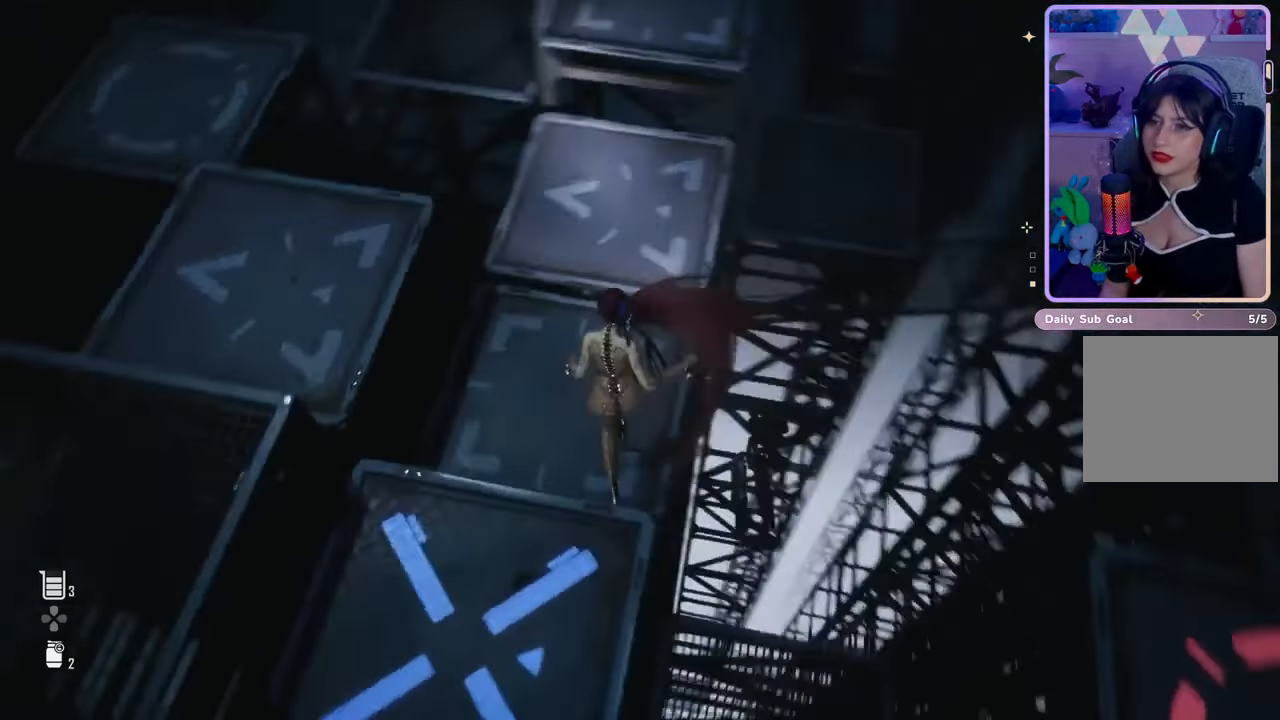
Gameplay with a controller (PlayStation layout); each line is a JSON object with the inputs held at the frame after it. "events" lists button and stick changes between this image and that frame as [ms after this image, input, new state], when the widget could be followed in between. Not read: CROSS.
{"buttons": [], "left_stick": "center", "right_stick": "up-left", "events": [[167, "right_stick", "left"], [500, "right_stick", "up-left"]]}
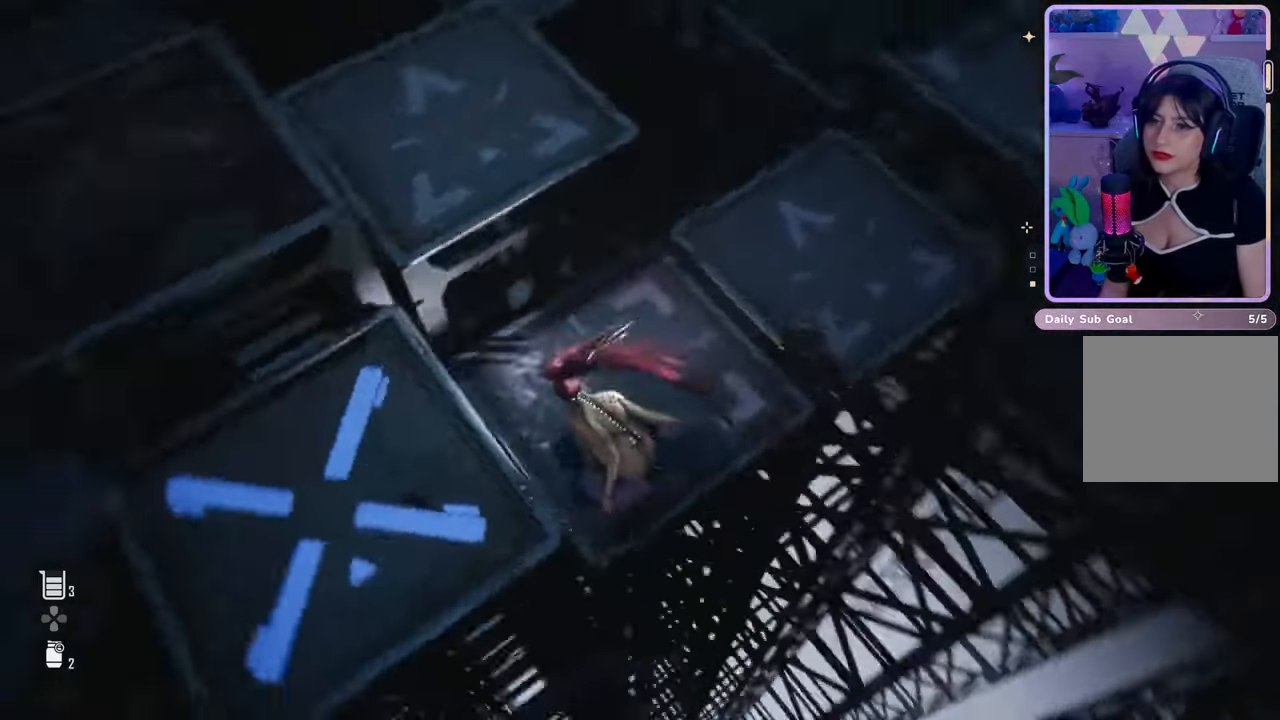
{"buttons": [], "left_stick": "center", "right_stick": "center", "events": [[133, "left_stick", "up-left"], [200, "left_stick", "up"], [300, "right_stick", "center"], [367, "left_stick", "center"]]}
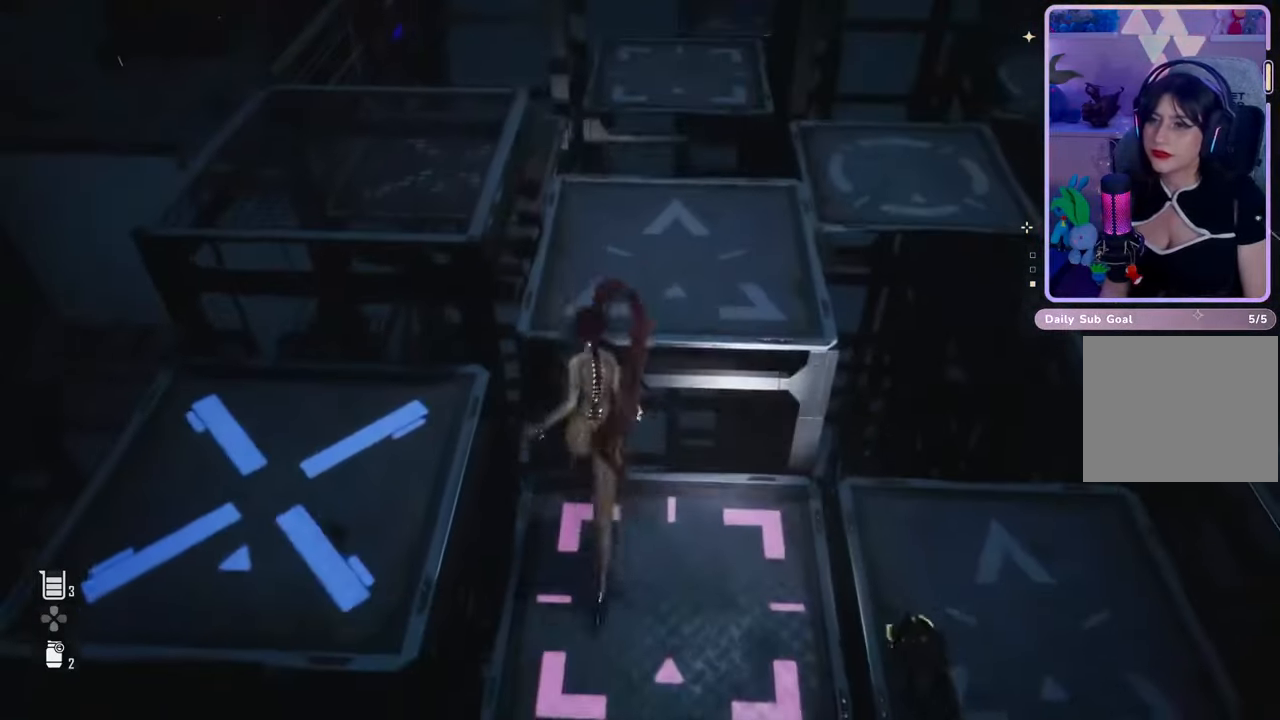
{"buttons": [], "left_stick": "up", "right_stick": "center", "events": [[367, "left_stick", "up"]]}
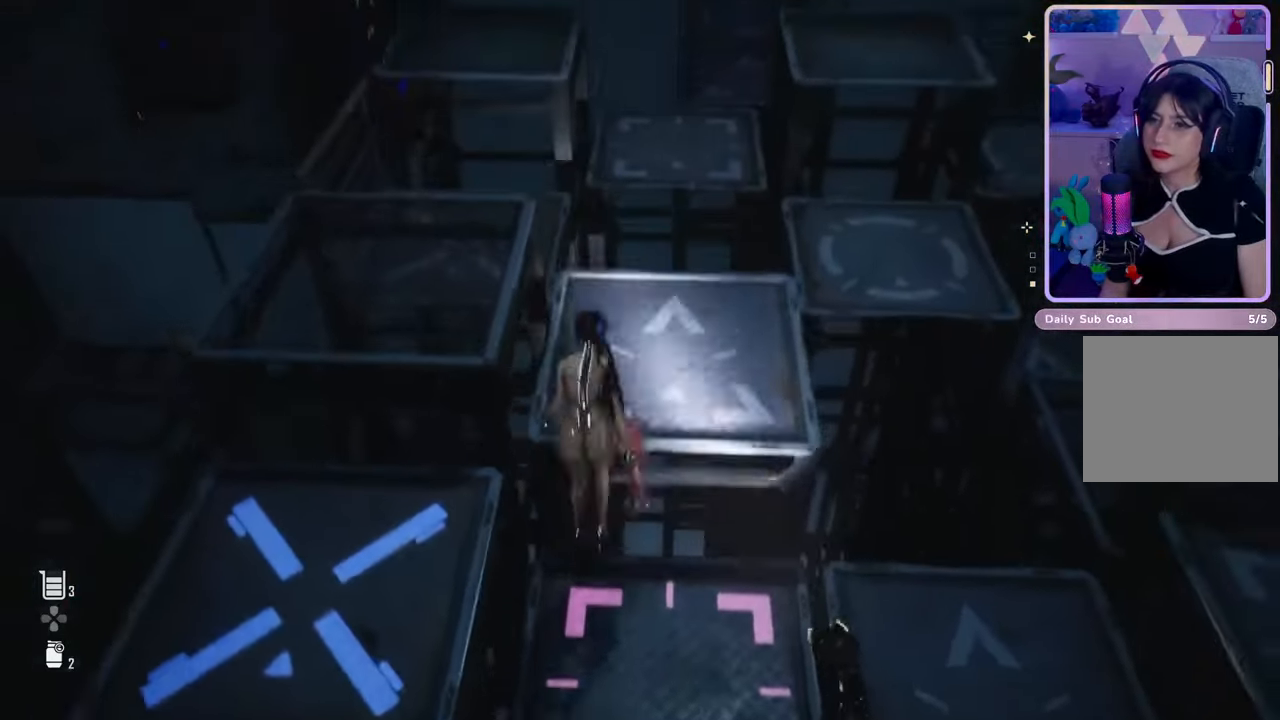
{"buttons": [], "left_stick": "down-right", "right_stick": "center", "events": [[67, "left_stick", "center"], [133, "left_stick", "up"], [200, "right_stick", "right"], [233, "left_stick", "center"], [400, "left_stick", "down-right"], [400, "right_stick", "center"]]}
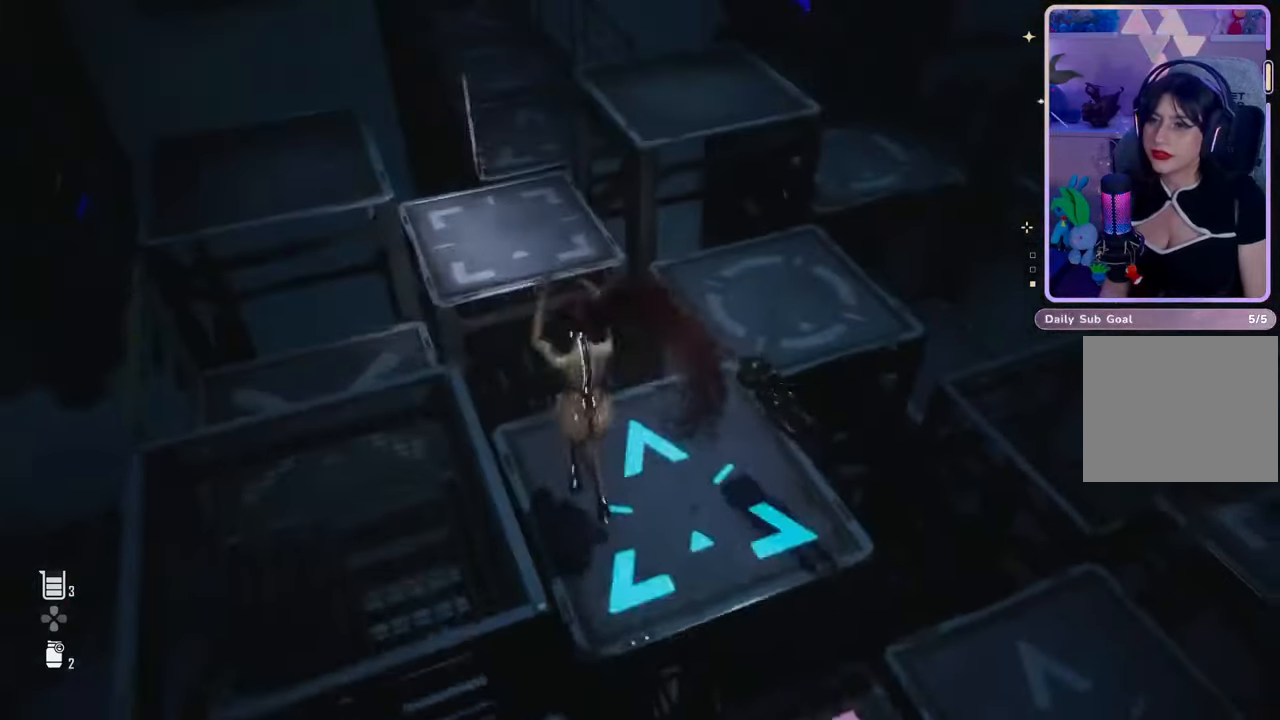
{"buttons": [], "left_stick": "center", "right_stick": "down", "events": [[33, "left_stick", "center"], [33, "right_stick", "right"], [200, "right_stick", "center"], [400, "right_stick", "down"]]}
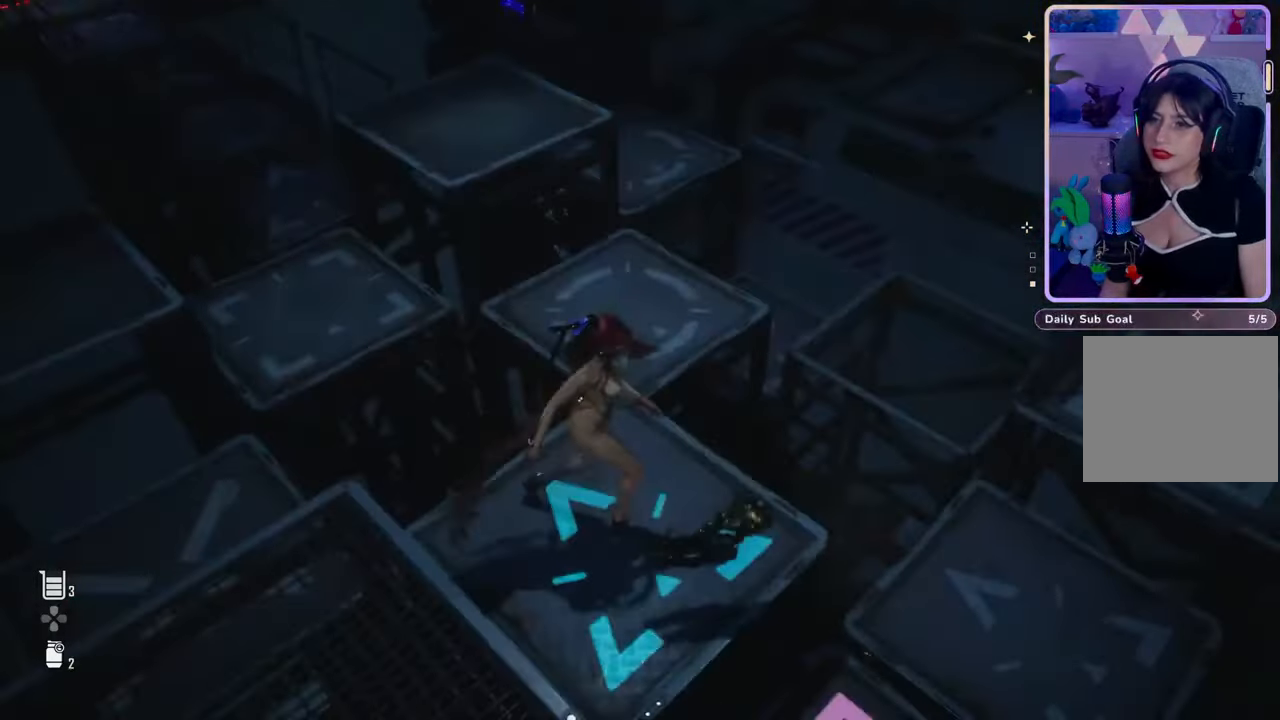
{"buttons": [], "left_stick": "center", "right_stick": "down", "events": [[67, "right_stick", "center"], [300, "left_stick", "up"], [333, "right_stick", "down"], [400, "left_stick", "center"]]}
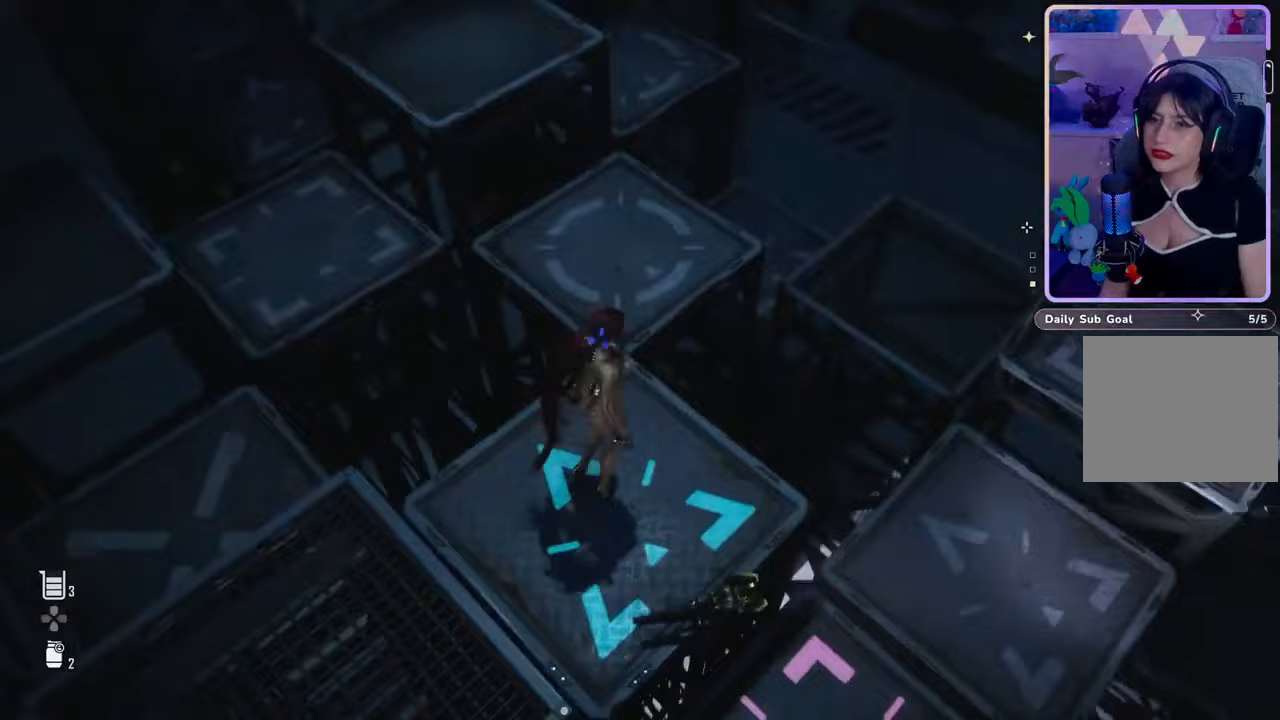
{"buttons": [], "left_stick": "up", "right_stick": "center", "events": [[67, "right_stick", "center"], [200, "left_stick", "up"]]}
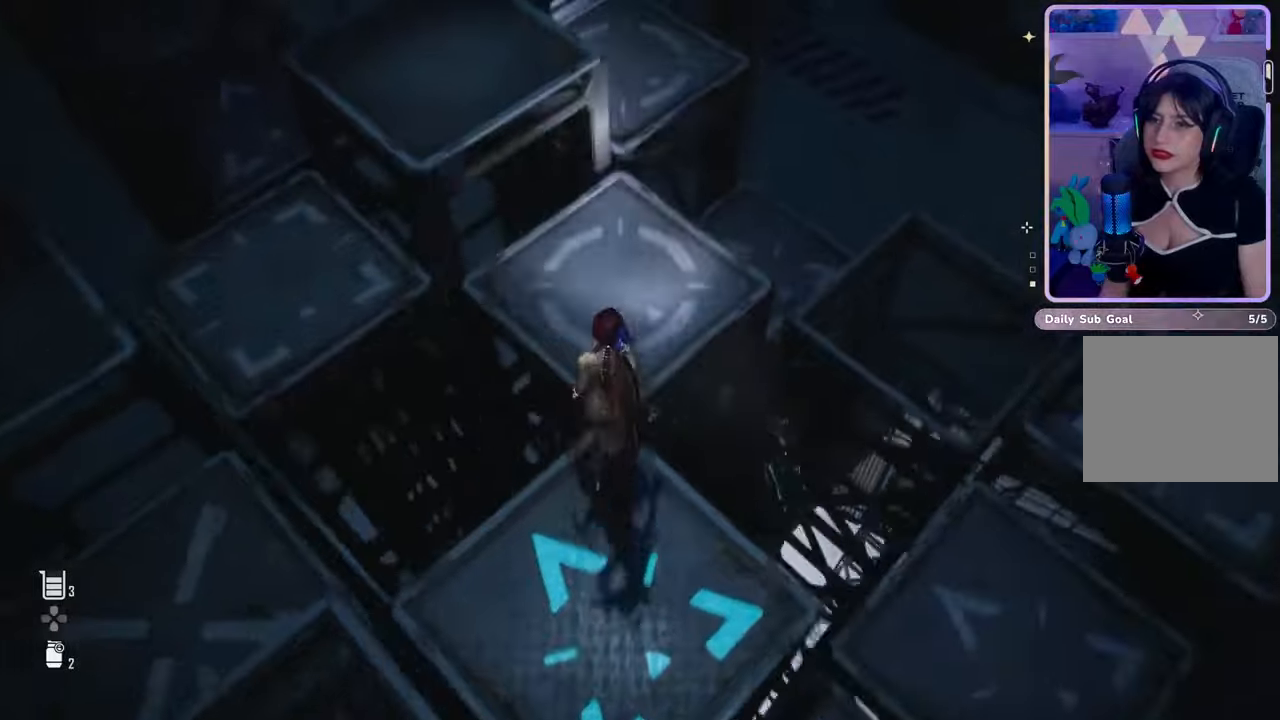
{"buttons": [], "left_stick": "center", "right_stick": "left", "events": [[200, "left_stick", "center"], [233, "right_stick", "left"]]}
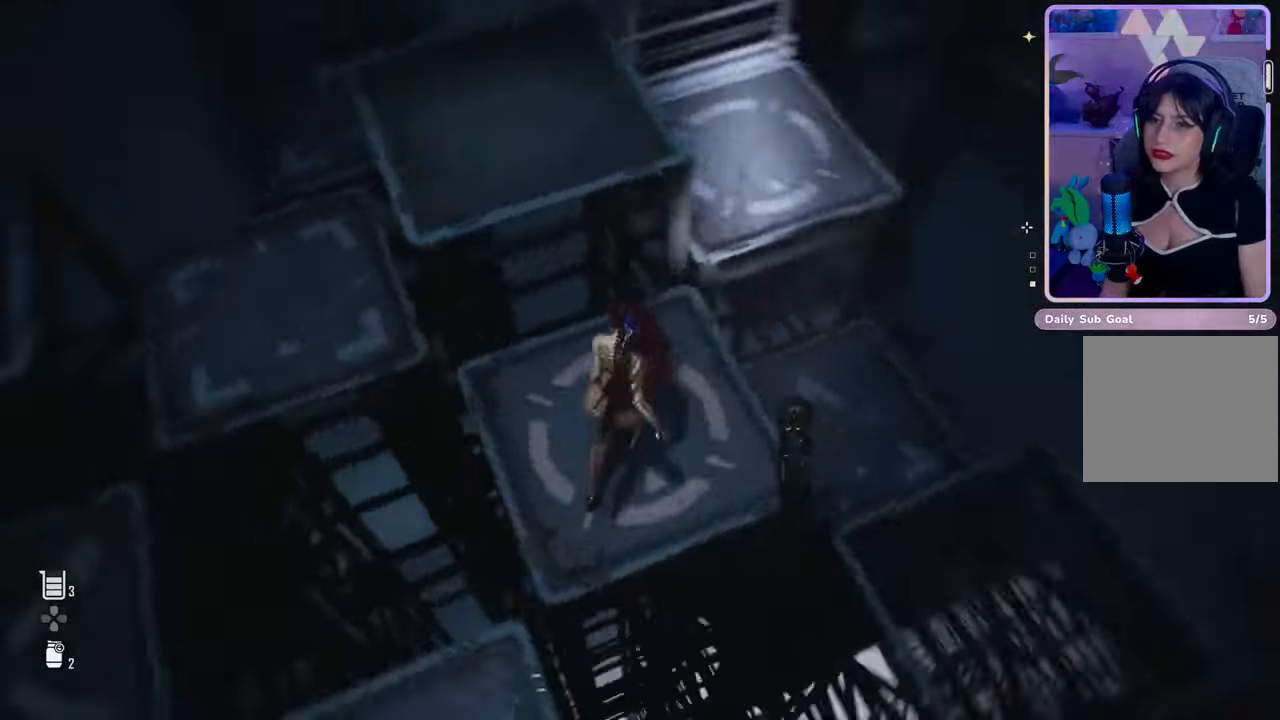
{"buttons": [], "left_stick": "center", "right_stick": "center", "events": [[200, "right_stick", "center"], [267, "right_stick", "left"], [467, "right_stick", "center"]]}
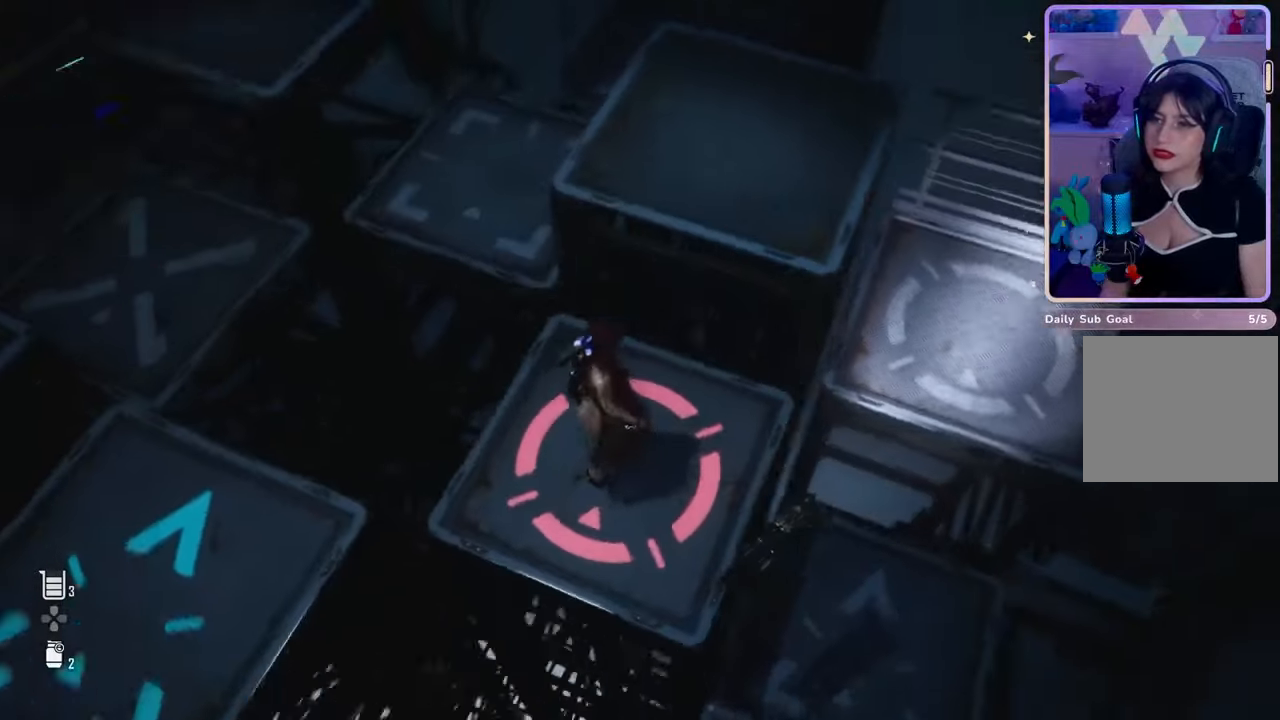
{"buttons": [], "left_stick": "center", "right_stick": "center", "events": [[167, "left_stick", "up-left"], [167, "right_stick", "left"], [300, "right_stick", "center"], [333, "left_stick", "center"]]}
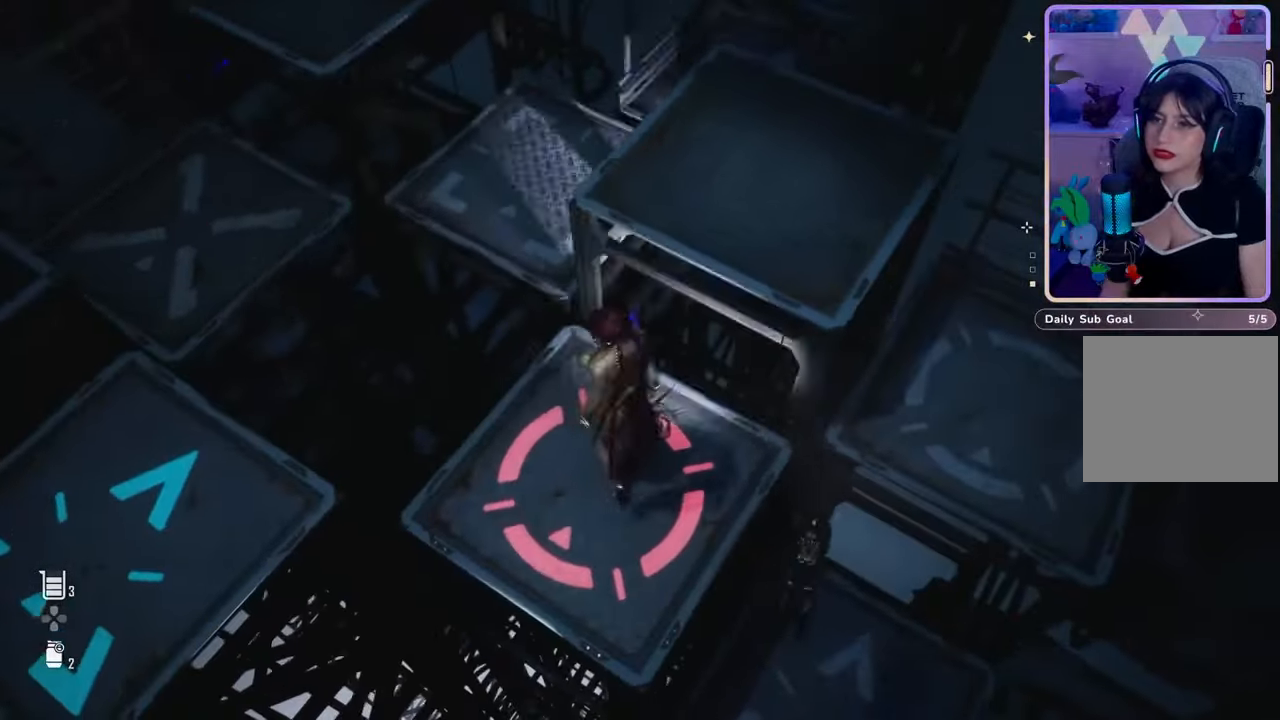
{"buttons": [], "left_stick": "center", "right_stick": "center", "events": [[100, "left_stick", "left"], [233, "left_stick", "center"]]}
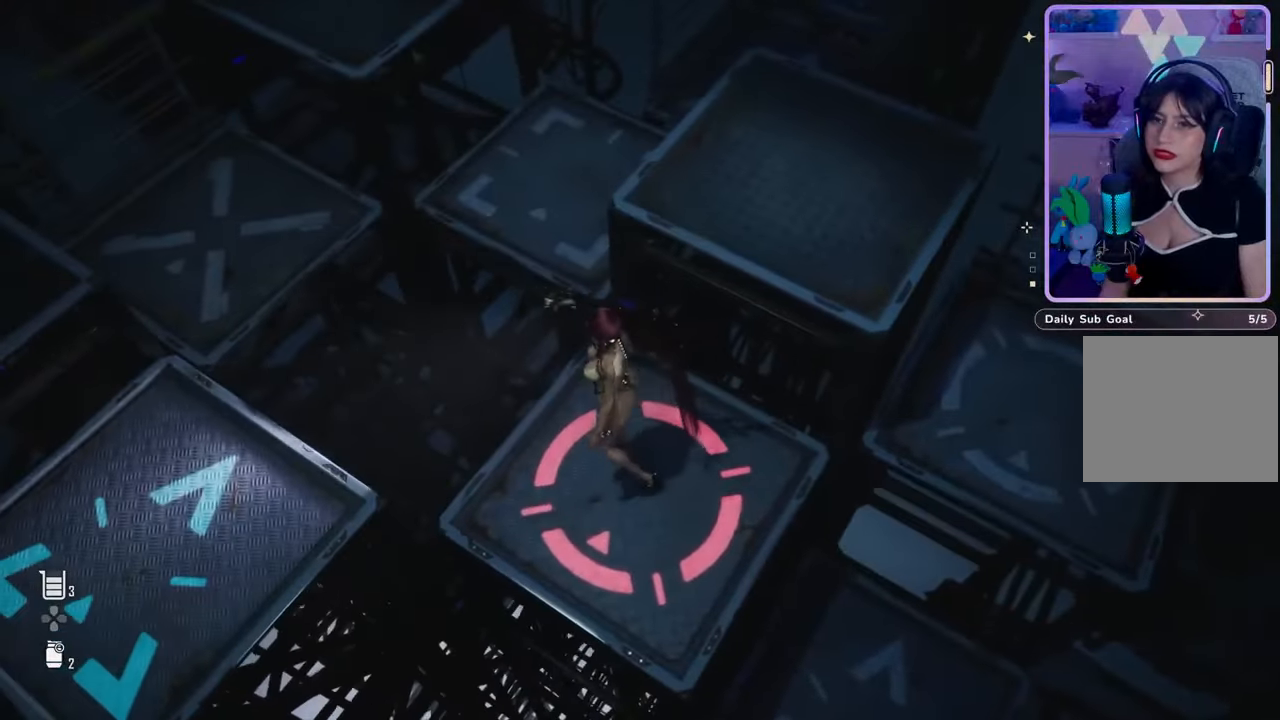
{"buttons": [], "left_stick": "center", "right_stick": "center", "events": []}
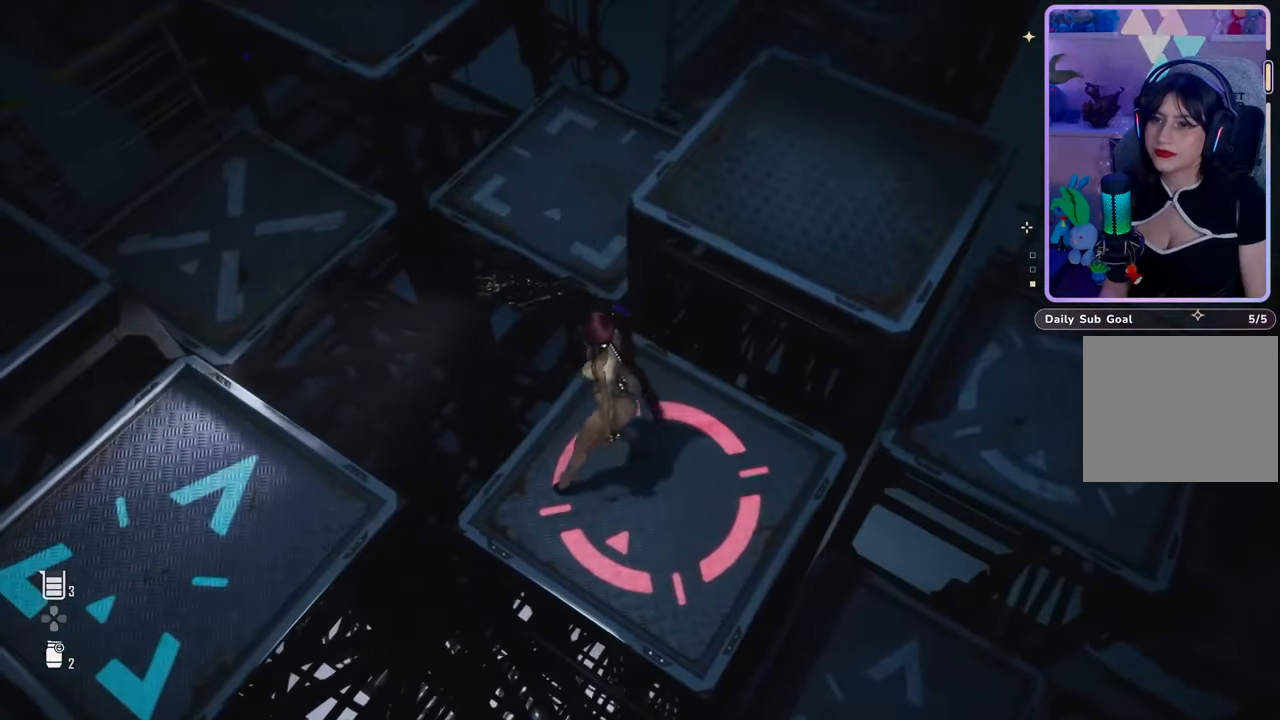
{"buttons": [], "left_stick": "center", "right_stick": "center", "events": [[233, "left_stick", "up"], [300, "left_stick", "center"]]}
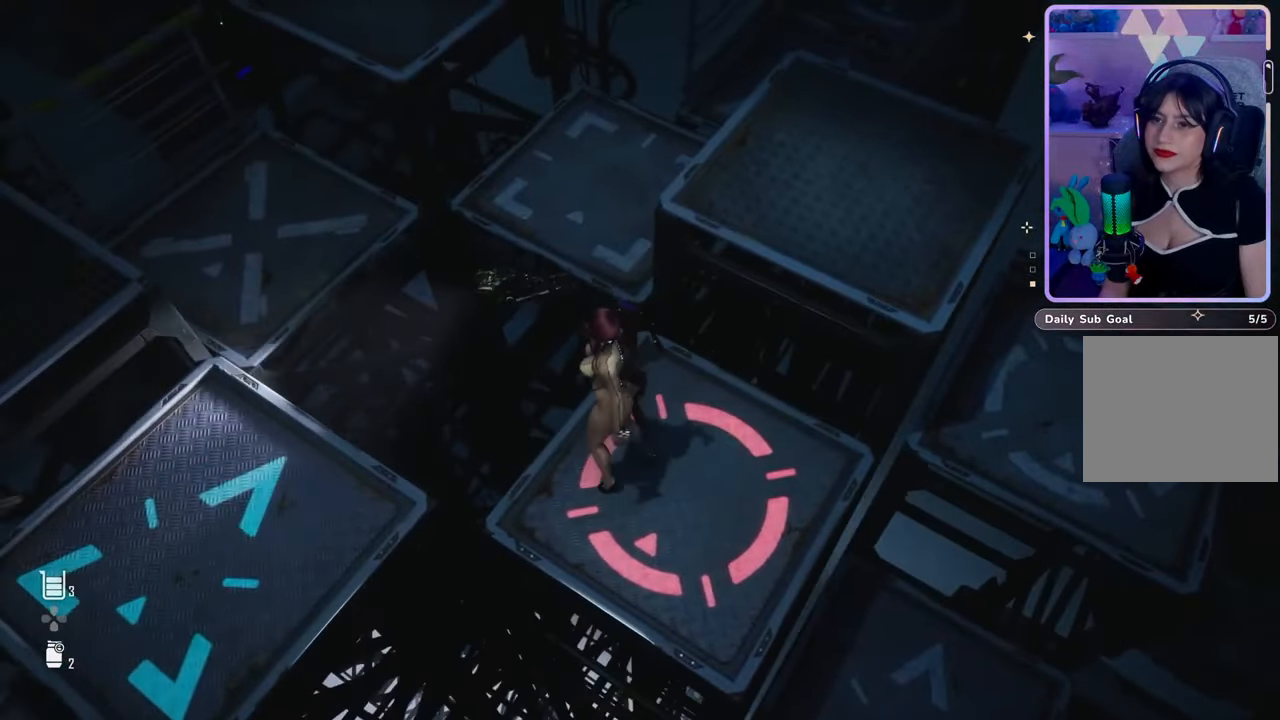
{"buttons": [], "left_stick": "center", "right_stick": "left", "events": [[433, "right_stick", "left"]]}
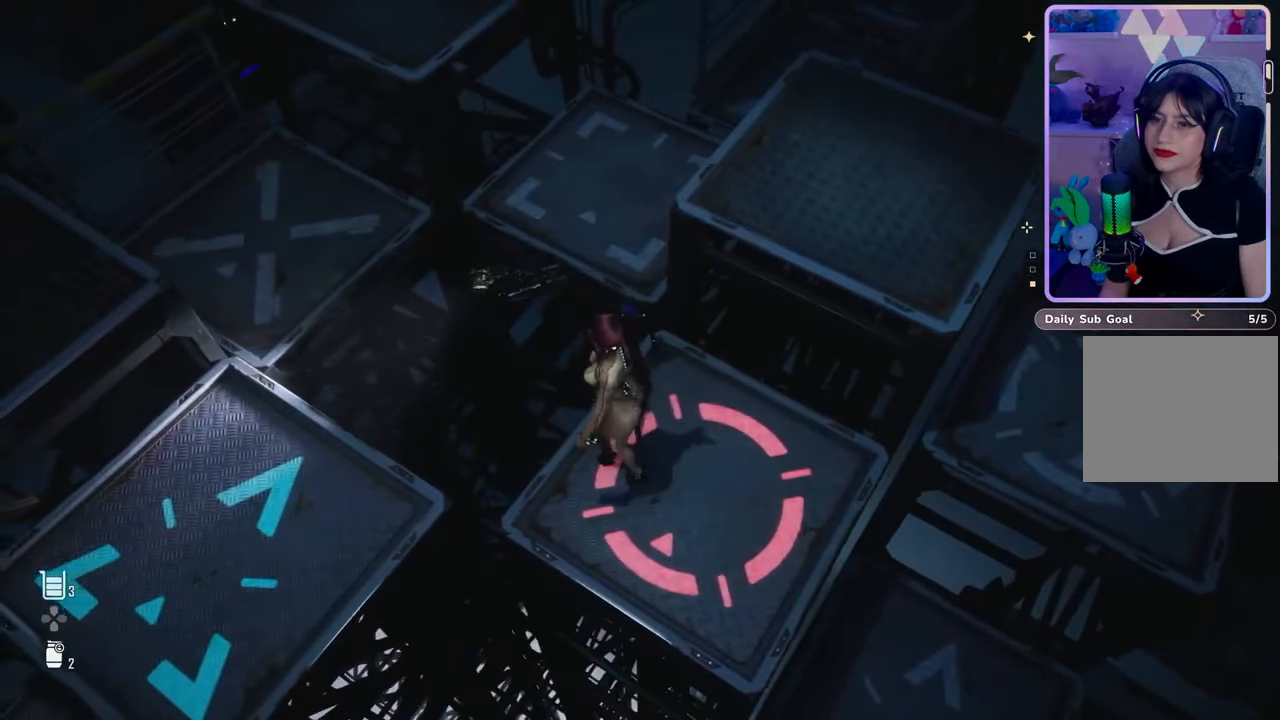
{"buttons": [], "left_stick": "up", "right_stick": "center", "events": [[333, "right_stick", "center"], [433, "left_stick", "up"]]}
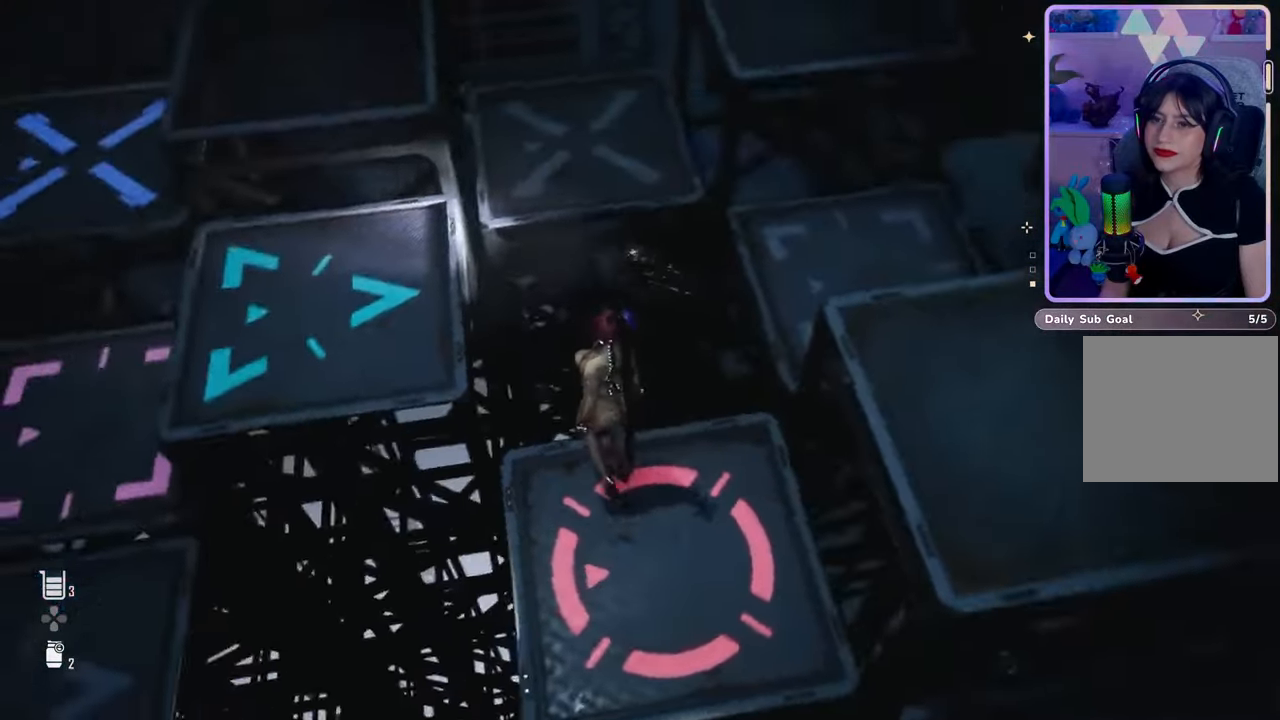
{"buttons": [], "left_stick": "down-right", "right_stick": "down-right", "events": [[433, "right_stick", "down-right"], [467, "left_stick", "down-right"]]}
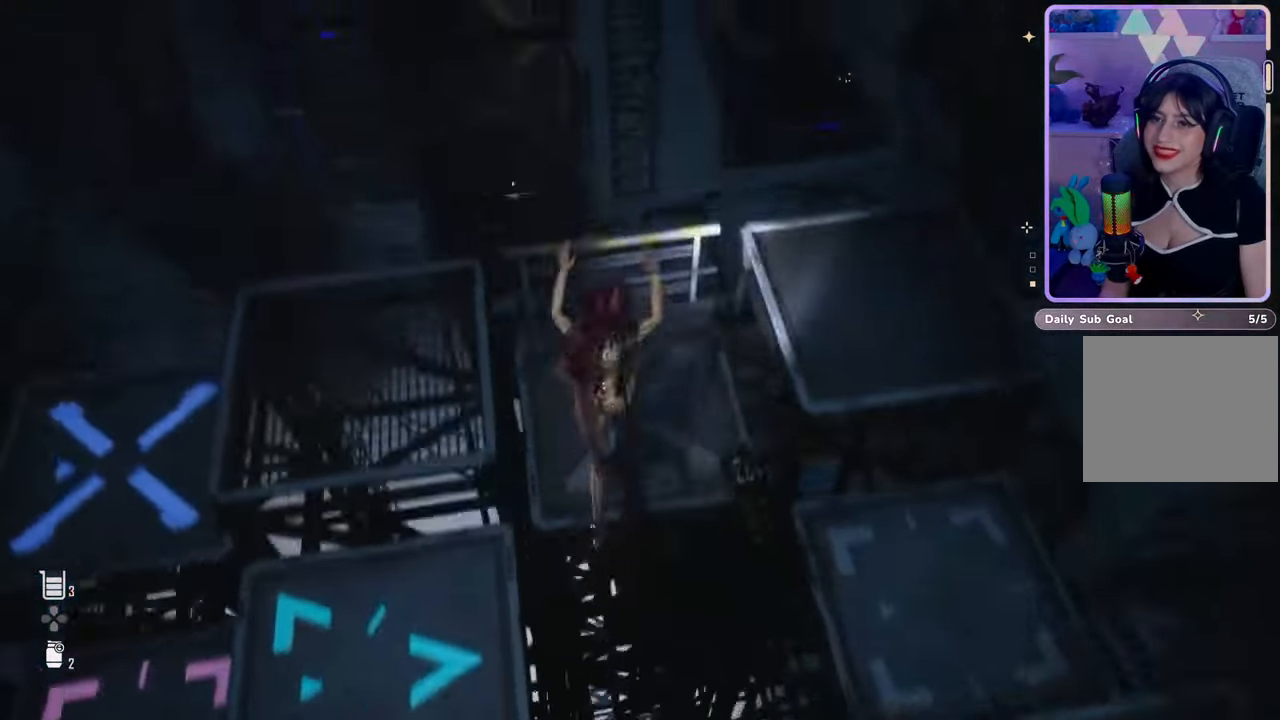
{"buttons": [], "left_stick": "center", "right_stick": "right", "events": [[67, "left_stick", "center"], [100, "right_stick", "center"], [233, "right_stick", "right"]]}
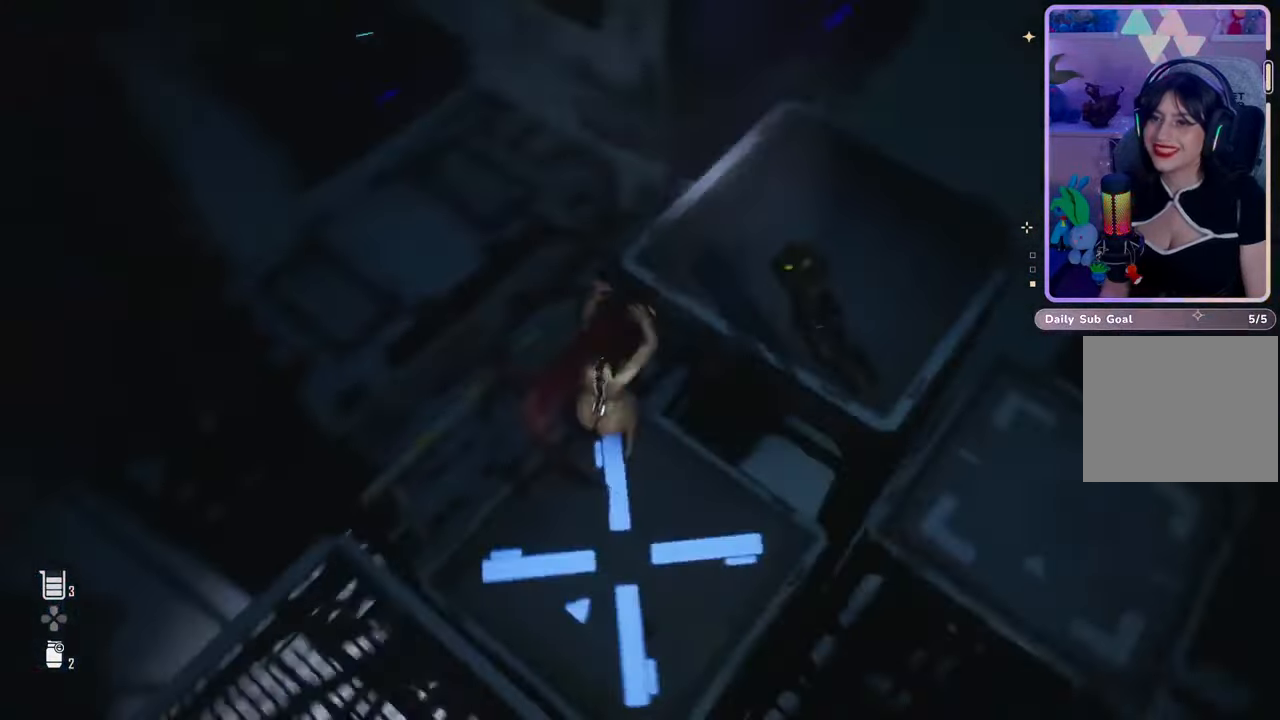
{"buttons": [], "left_stick": "down-right", "right_stick": "right", "events": [[100, "left_stick", "down-right"], [233, "left_stick", "center"], [500, "left_stick", "down-right"]]}
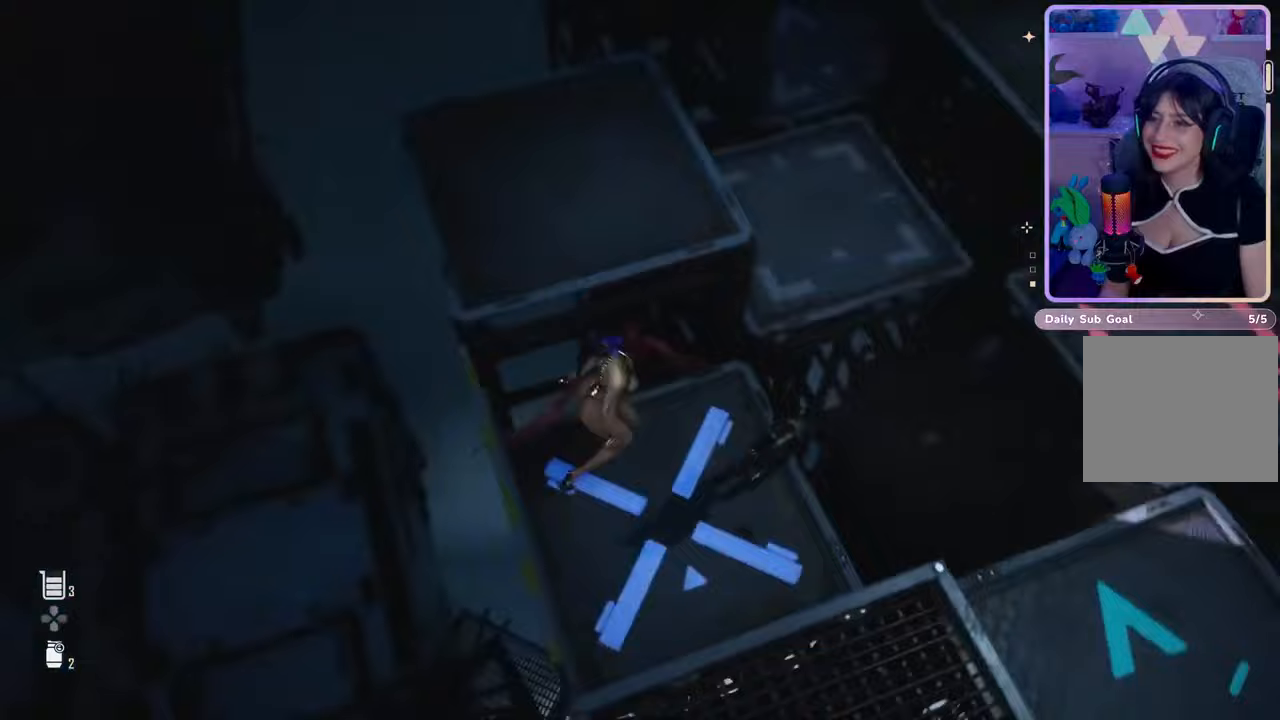
{"buttons": [], "left_stick": "center", "right_stick": "center", "events": [[100, "right_stick", "center"], [133, "left_stick", "center"]]}
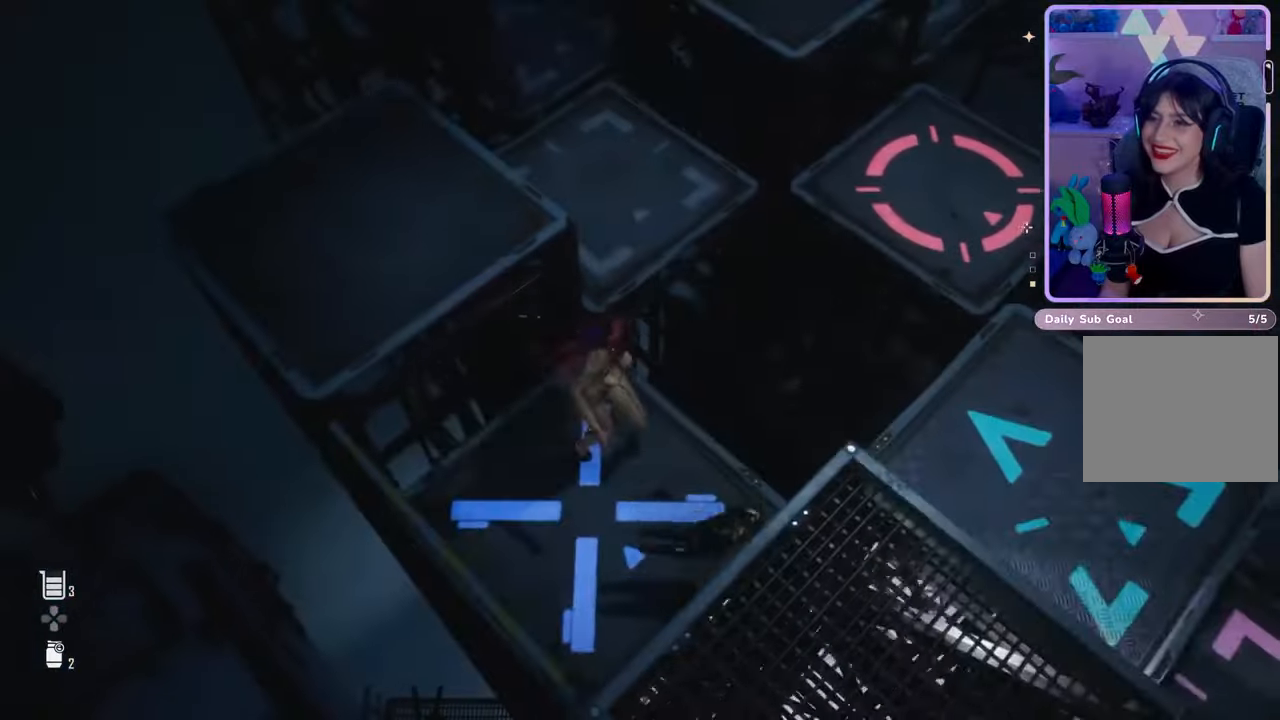
{"buttons": [], "left_stick": "center", "right_stick": "center", "events": [[367, "left_stick", "up-left"], [500, "left_stick", "center"]]}
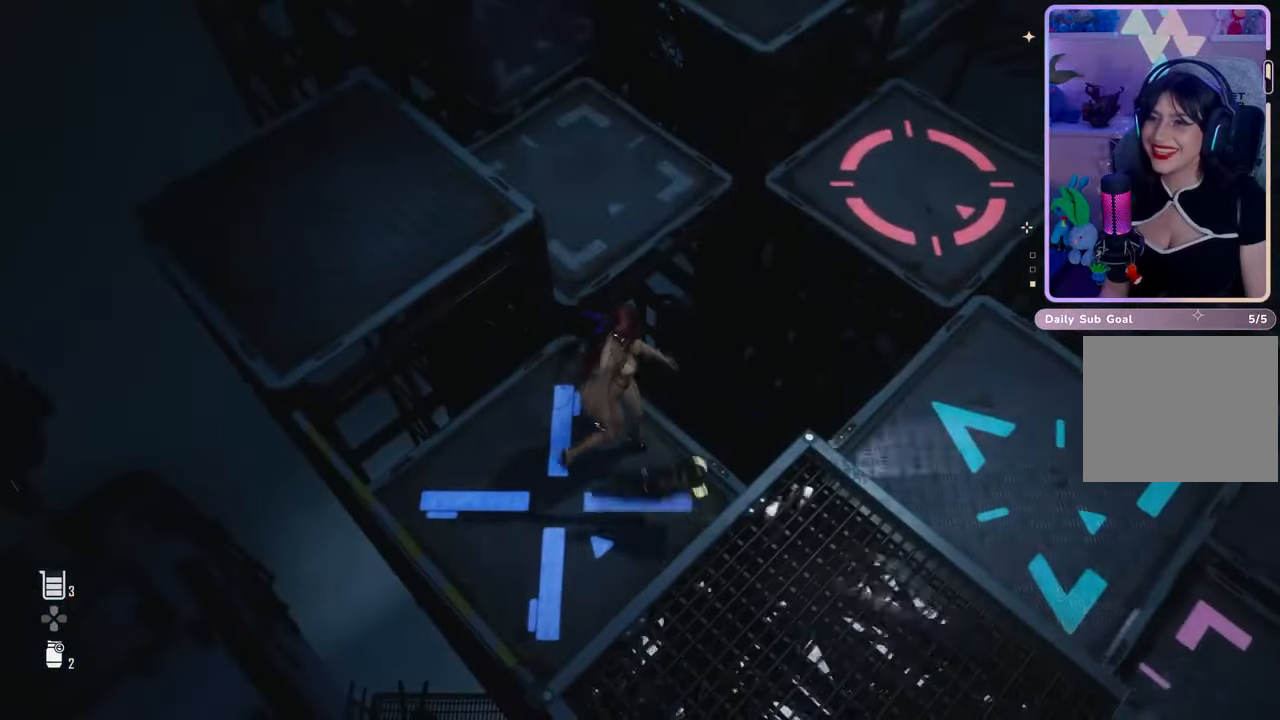
{"buttons": [], "left_stick": "center", "right_stick": "center", "events": [[300, "right_stick", "left"], [367, "right_stick", "center"]]}
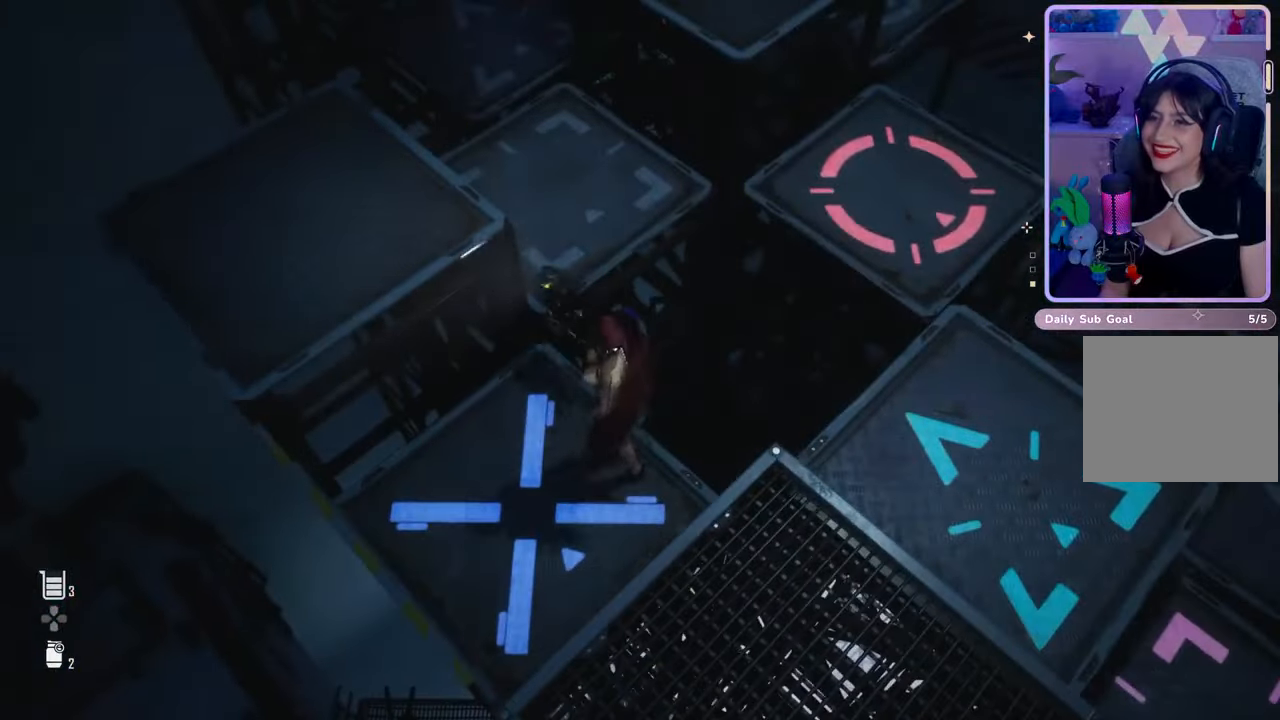
{"buttons": [], "left_stick": "center", "right_stick": "center", "events": [[100, "left_stick", "up"], [467, "left_stick", "center"]]}
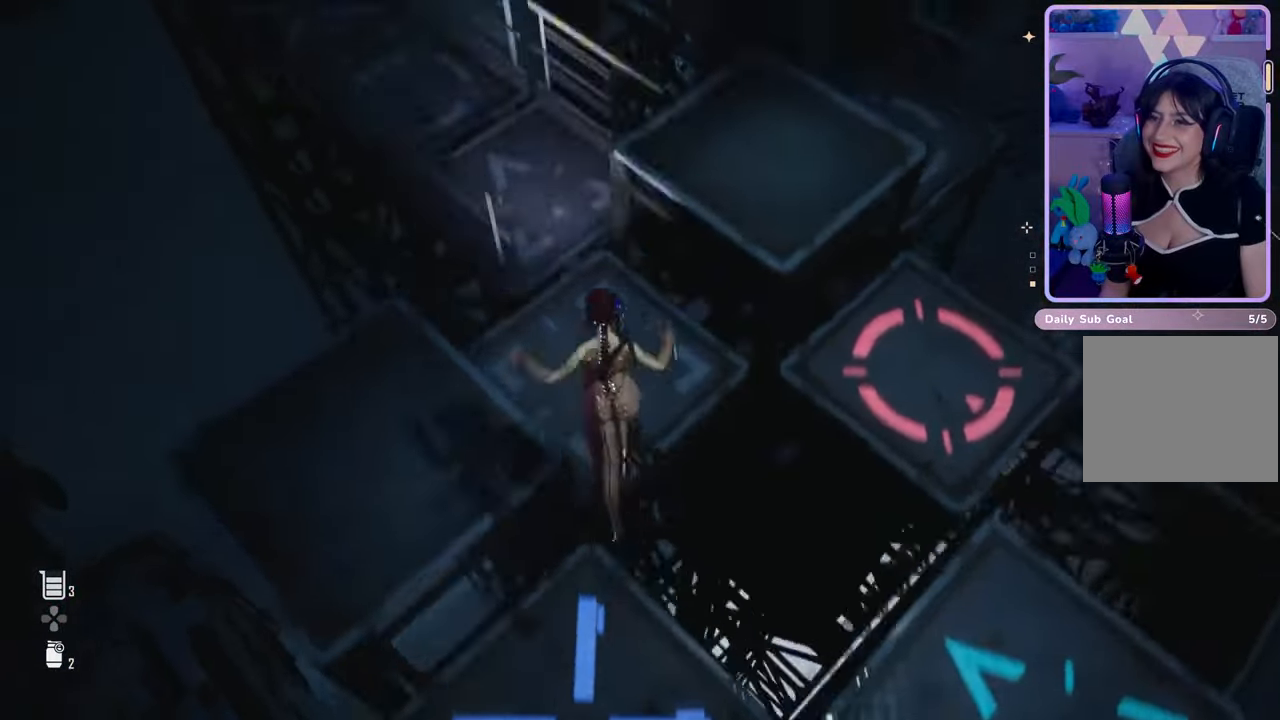
{"buttons": [], "left_stick": "down", "right_stick": "center", "events": [[133, "left_stick", "down"], [167, "right_stick", "down-right"], [333, "right_stick", "center"]]}
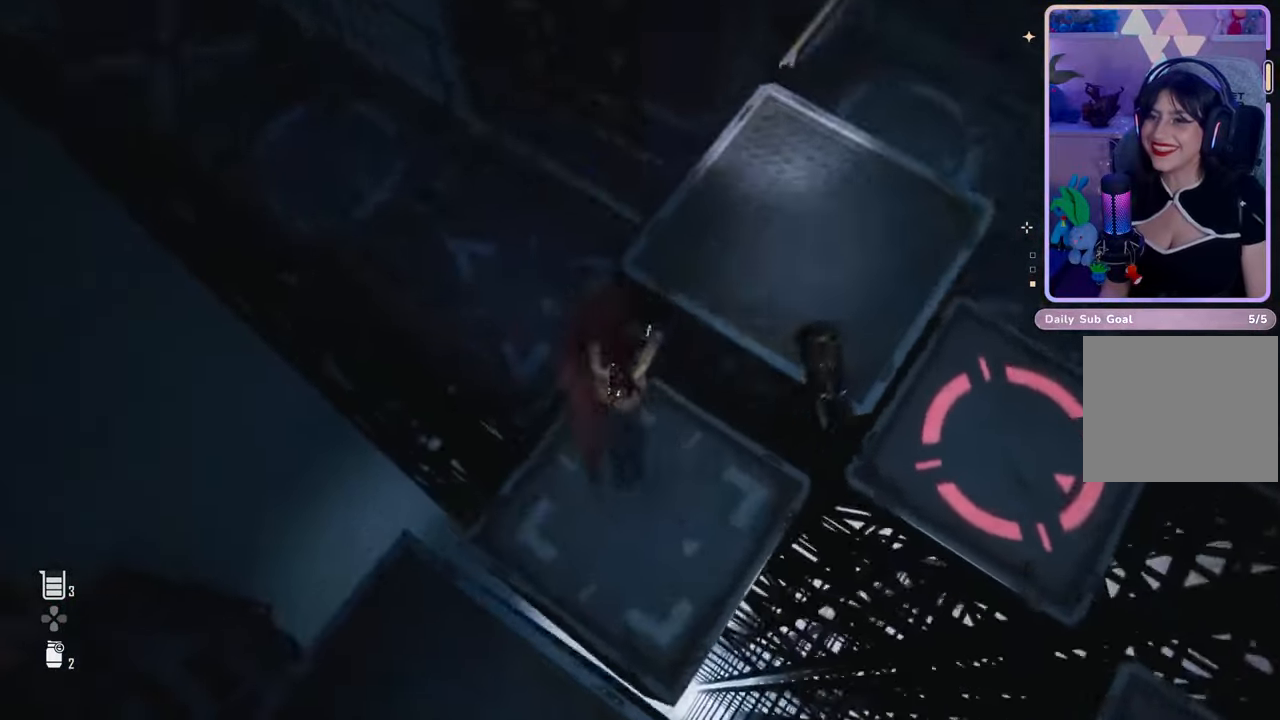
{"buttons": [], "left_stick": "center", "right_stick": "up-left", "events": [[33, "left_stick", "center"], [333, "right_stick", "up-left"]]}
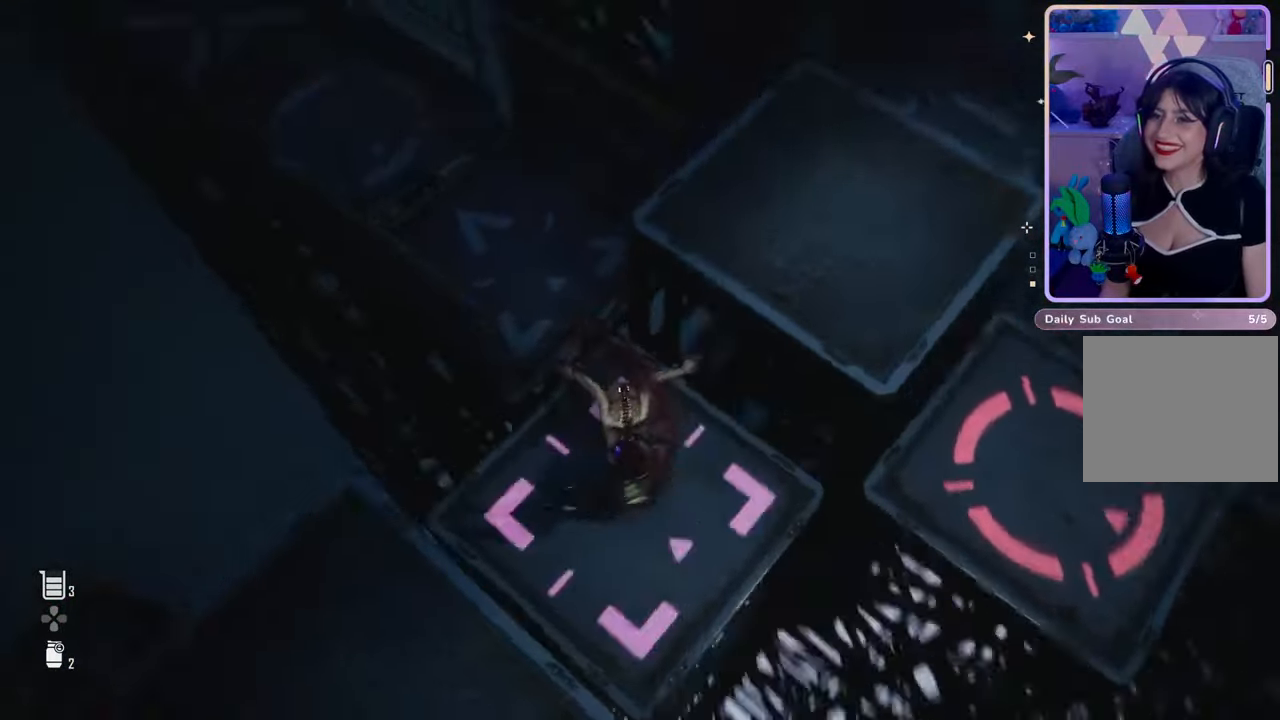
{"buttons": [], "left_stick": "center", "right_stick": "left", "events": [[200, "right_stick", "center"], [433, "right_stick", "left"]]}
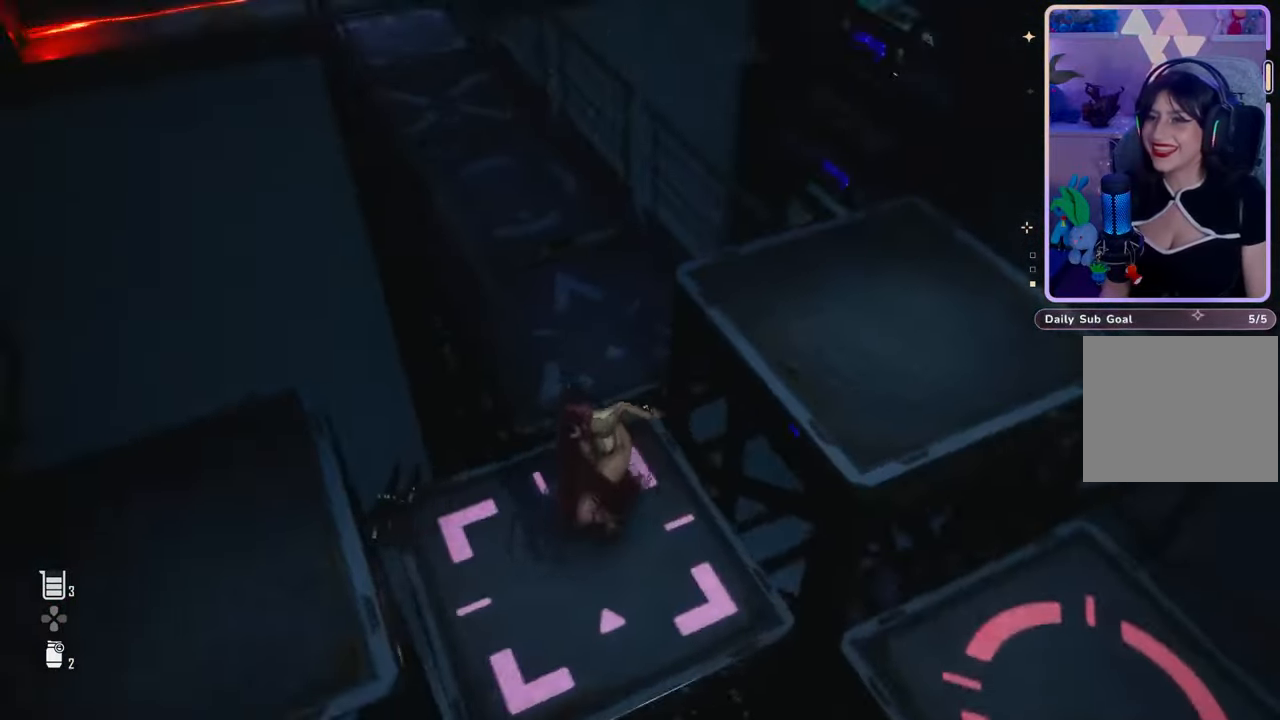
{"buttons": [], "left_stick": "up", "right_stick": "right", "events": [[133, "right_stick", "center"], [300, "left_stick", "up"], [433, "right_stick", "right"]]}
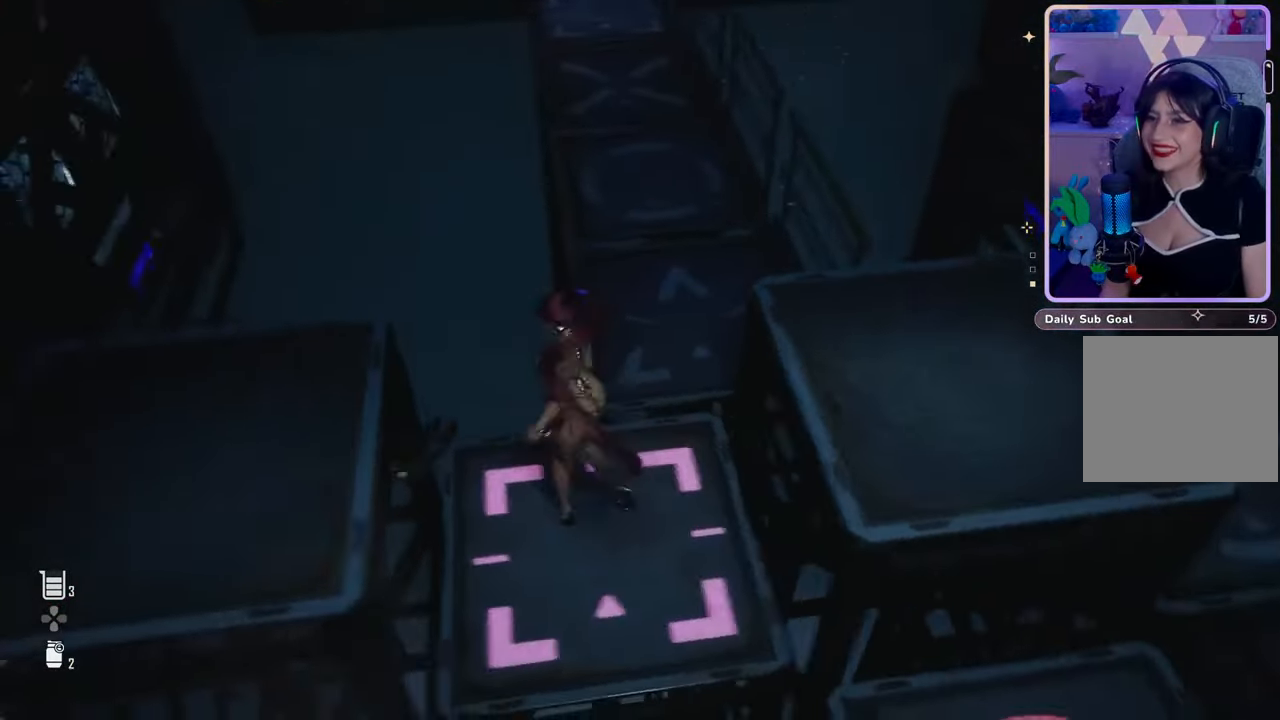
{"buttons": [], "left_stick": "down-right", "right_stick": "center", "events": [[100, "right_stick", "center"], [200, "left_stick", "up-right"], [233, "right_stick", "right"], [333, "left_stick", "right"], [367, "right_stick", "center"], [433, "left_stick", "down-right"]]}
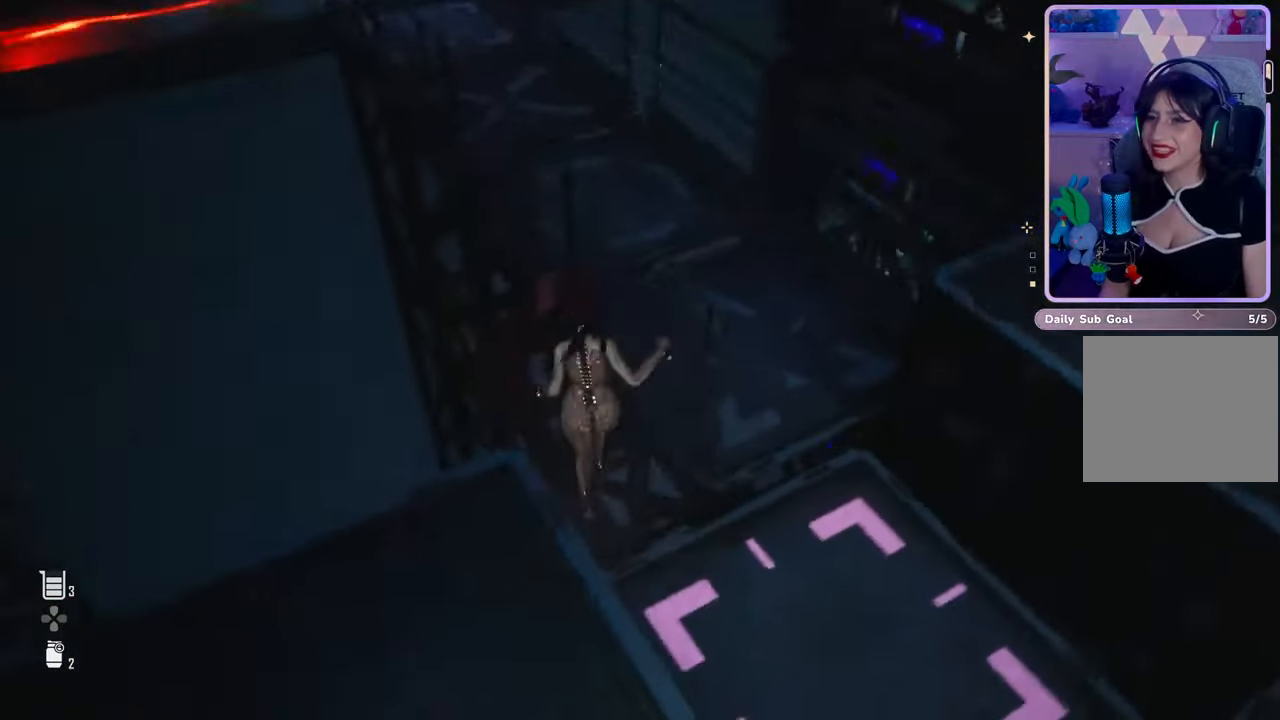
{"buttons": [], "left_stick": "center", "right_stick": "right", "events": [[433, "right_stick", "right"], [500, "left_stick", "center"]]}
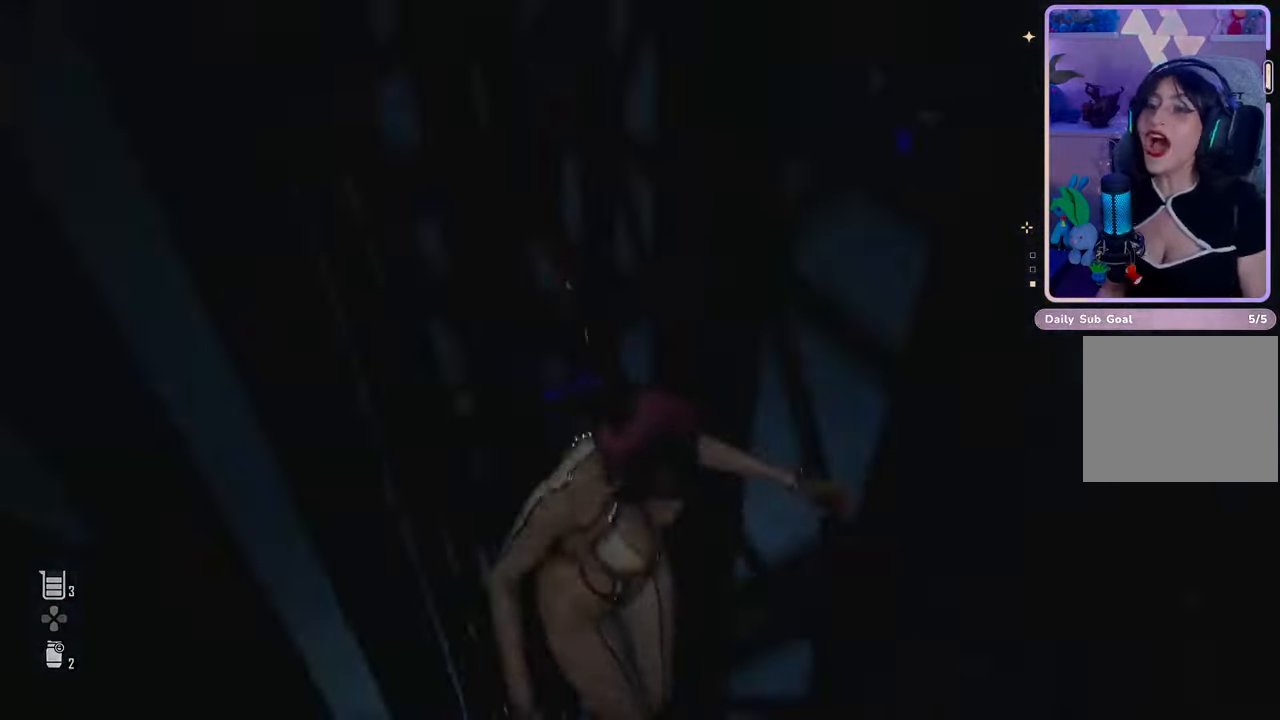
{"buttons": [], "left_stick": "center", "right_stick": "center", "events": [[67, "right_stick", "center"]]}